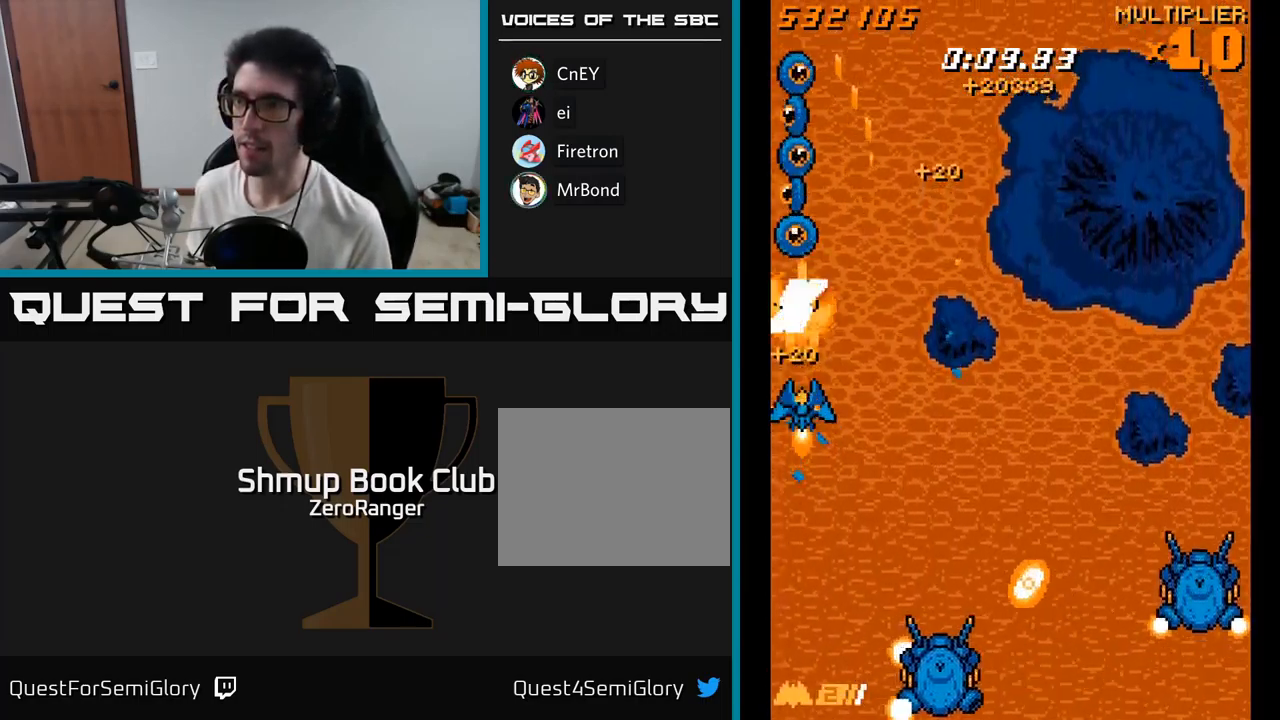
Gameplay with a controller (Xbox layout); each line is a JSON object with the inputs held at the frame after it. "events" lists button and stick changes between this image and that frame as [ms after this image, input, new state], when the widget could be followed in between. Not read: left_stick.
{"buttons": ["A", "DPAD_DOWN", "DPAD_RIGHT"], "right_stick": "center", "events": [[434, "DPAD_UP", "up"], [467, "DPAD_DOWN", "down"], [467, "DPAD_RIGHT", "down"]]}
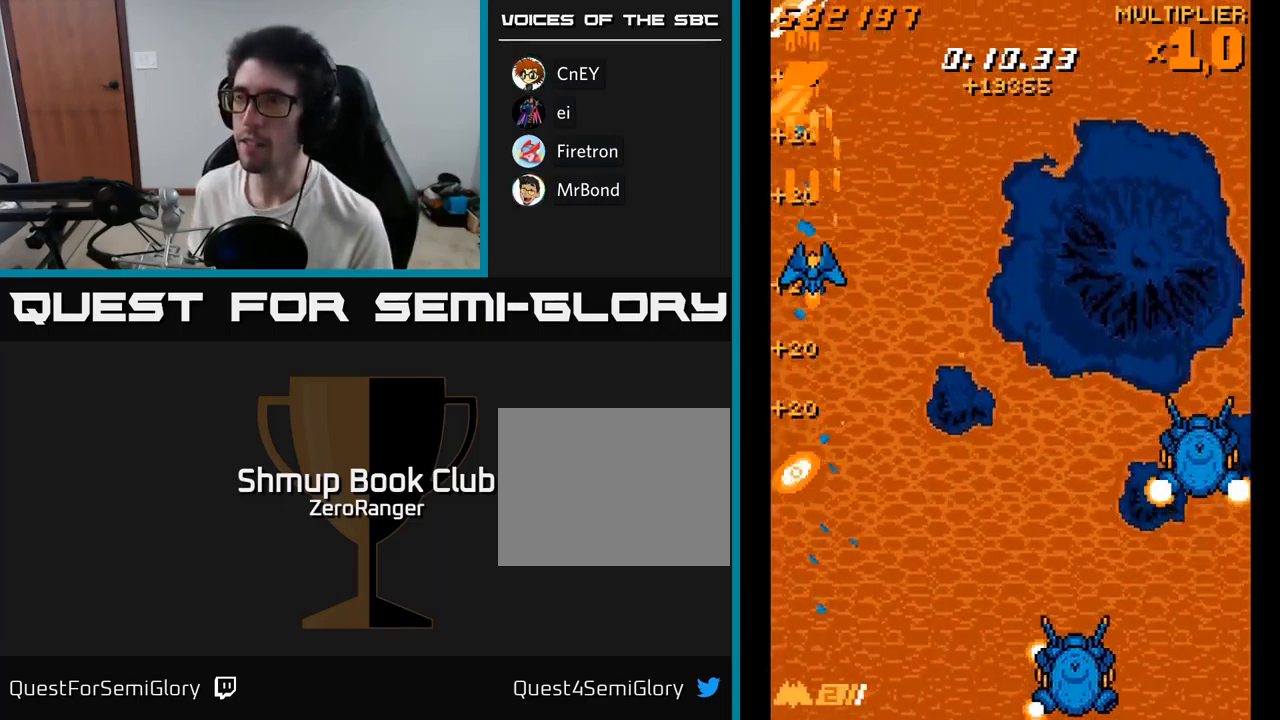
{"buttons": ["A", "DPAD_RIGHT"], "right_stick": "center", "events": [[200, "DPAD_DOWN", "up"], [384, "DPAD_DOWN", "down"], [484, "DPAD_DOWN", "up"]]}
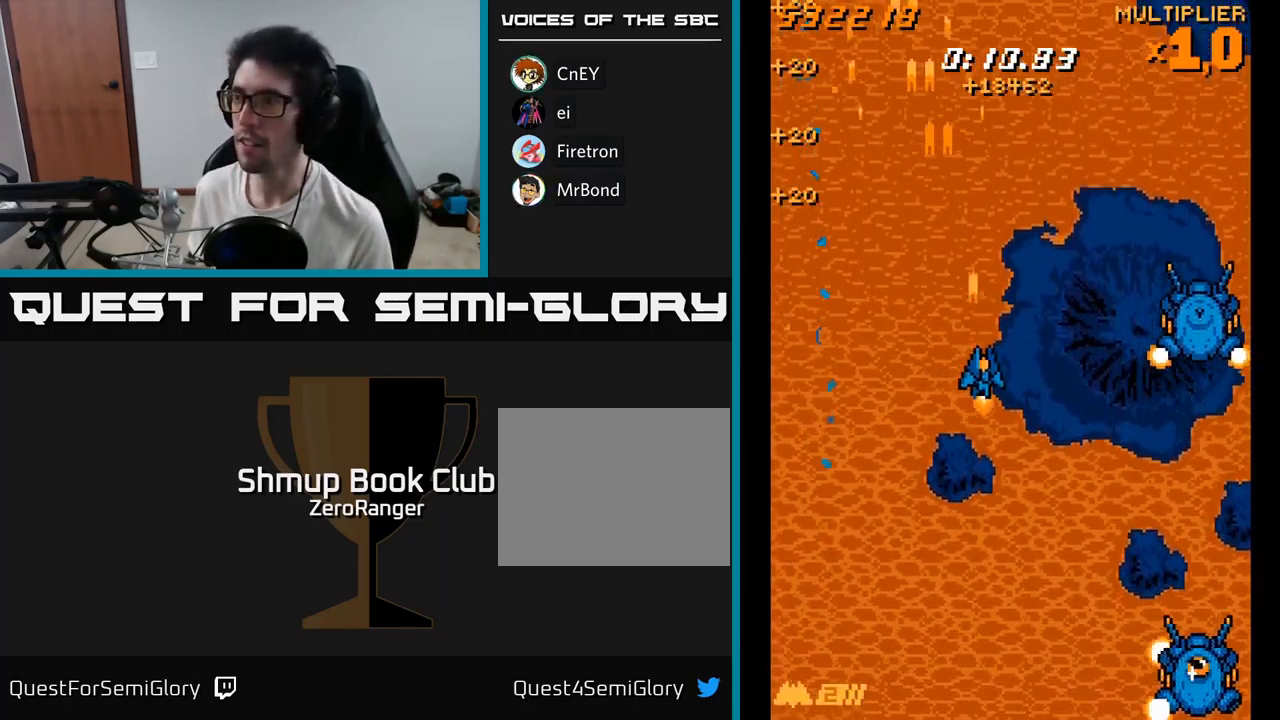
{"buttons": ["A", "DPAD_RIGHT"], "right_stick": "center", "events": []}
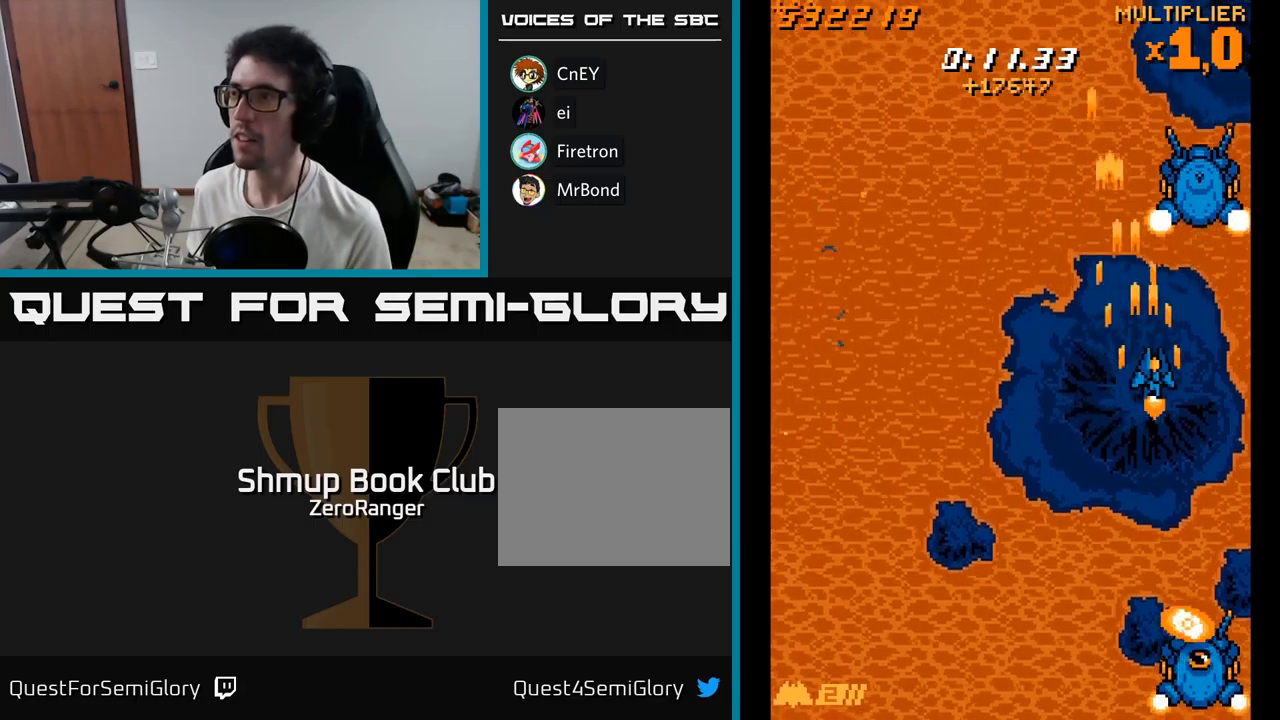
{"buttons": ["DPAD_DOWN"], "right_stick": "center", "events": [[50, "DPAD_UP", "down"], [117, "DPAD_RIGHT", "up"], [367, "DPAD_UP", "up"], [450, "A", "up"], [467, "DPAD_DOWN", "down"]]}
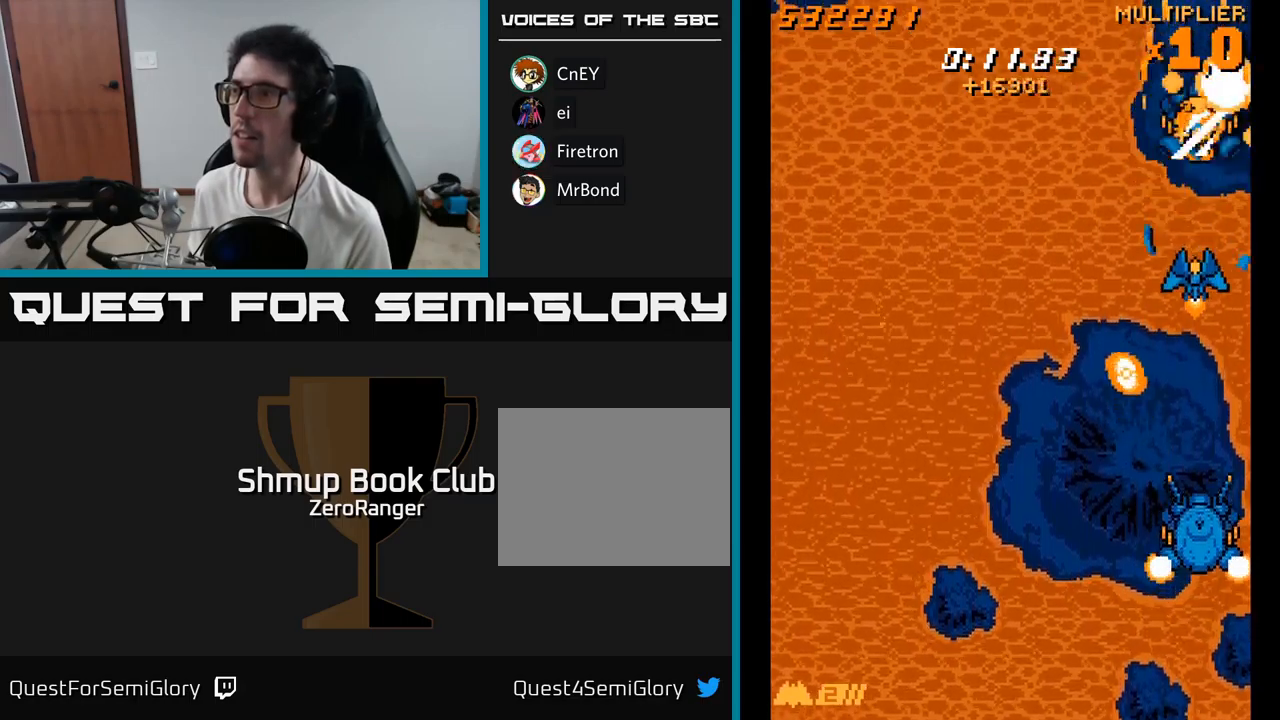
{"buttons": ["X"], "right_stick": "center"}
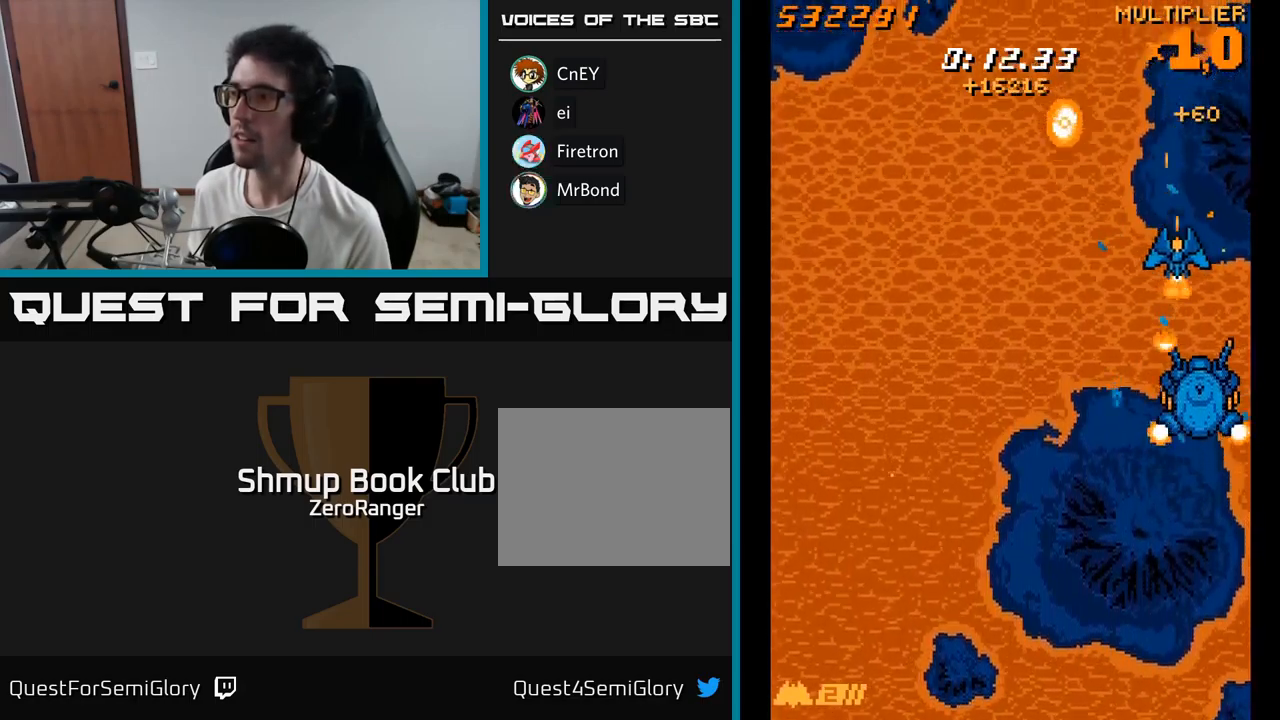
{"buttons": ["X", "DPAD_LEFT"], "right_stick": "center", "events": [[184, "DPAD_RIGHT", "down"], [217, "DPAD_UP", "down"], [250, "DPAD_RIGHT", "up"], [384, "DPAD_LEFT", "down"], [384, "DPAD_UP", "up"]]}
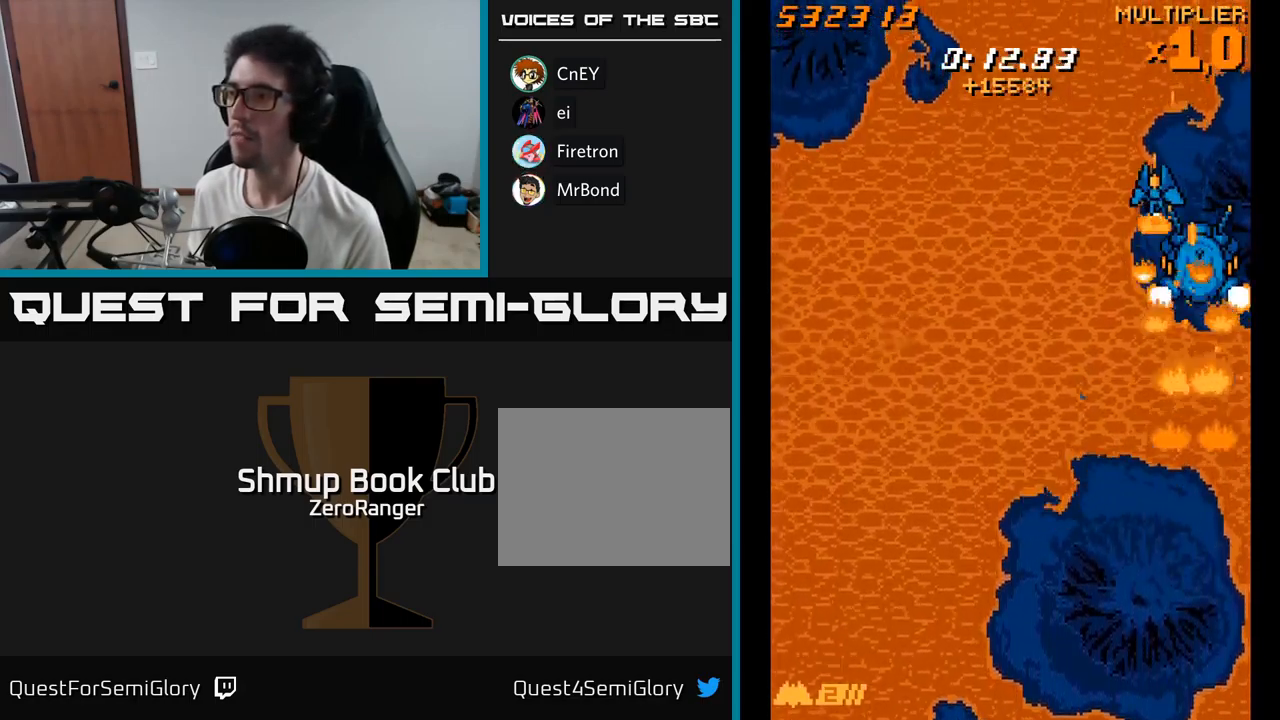
{"buttons": ["A", "DPAD_UP", "DPAD_RIGHT"], "right_stick": "center", "events": [[17, "X", "up"], [84, "DPAD_DOWN", "down"], [117, "DPAD_LEFT", "up"], [150, "DPAD_RIGHT", "down"], [217, "DPAD_RIGHT", "up"], [284, "DPAD_RIGHT", "down"], [317, "DPAD_DOWN", "up"], [334, "A", "down"], [500, "DPAD_UP", "down"]]}
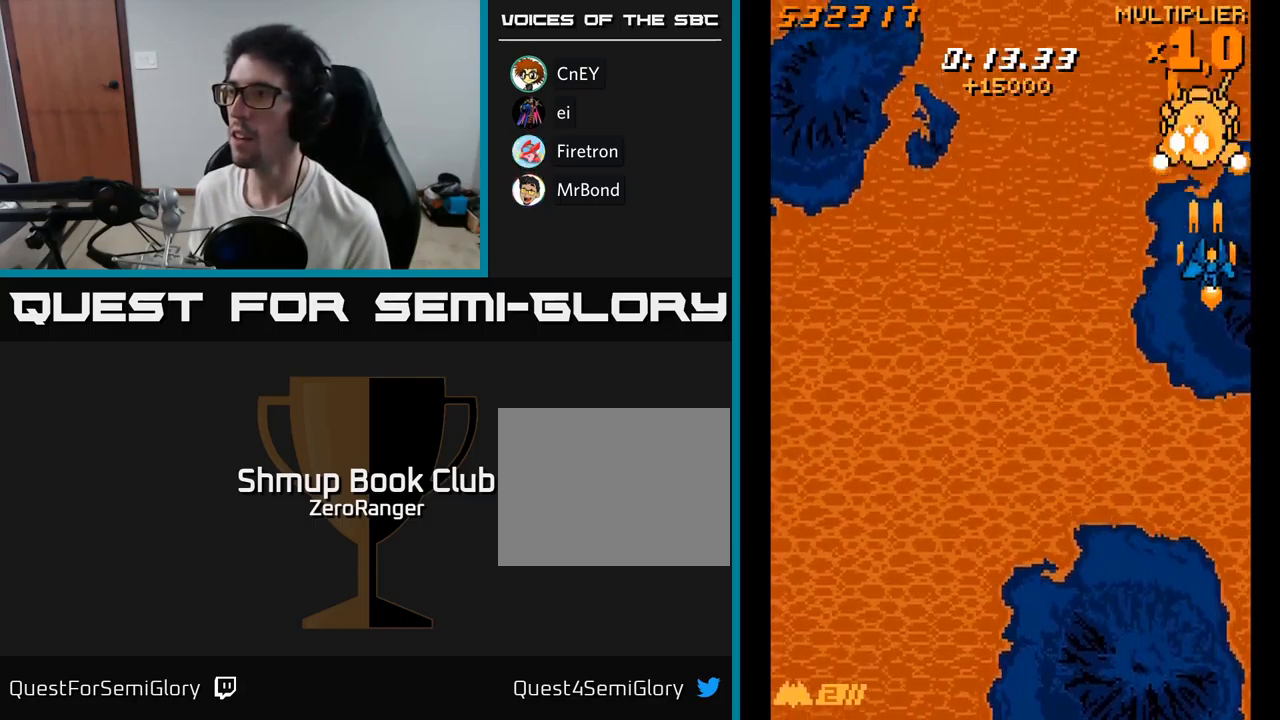
{"buttons": [], "right_stick": "center", "events": [[17, "DPAD_RIGHT", "up"], [50, "DPAD_LEFT", "down"], [84, "DPAD_UP", "up"], [117, "DPAD_DOWN", "down"], [167, "DPAD_LEFT", "up"], [184, "A", "up"], [400, "DPAD_DOWN", "up"]]}
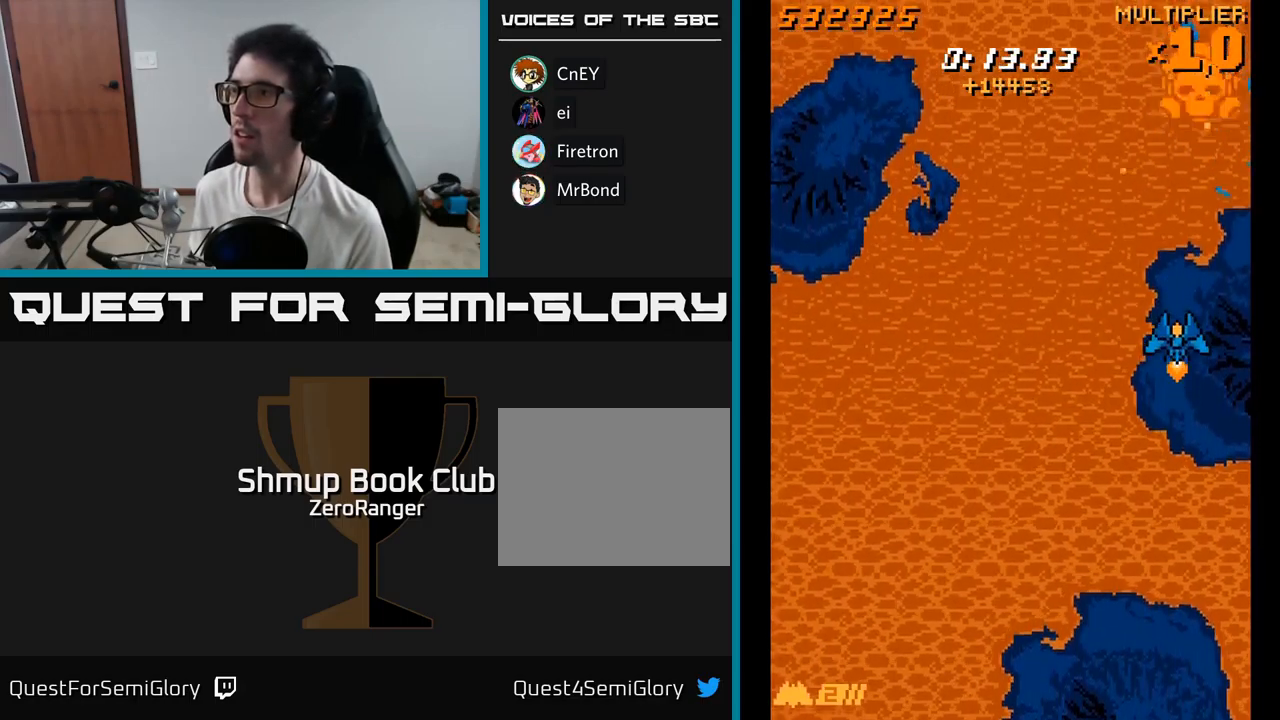
{"buttons": [], "right_stick": "center", "events": [[67, "DPAD_RIGHT", "down"], [67, "DPAD_UP", "down"], [150, "DPAD_RIGHT", "up"], [284, "DPAD_UP", "up"]]}
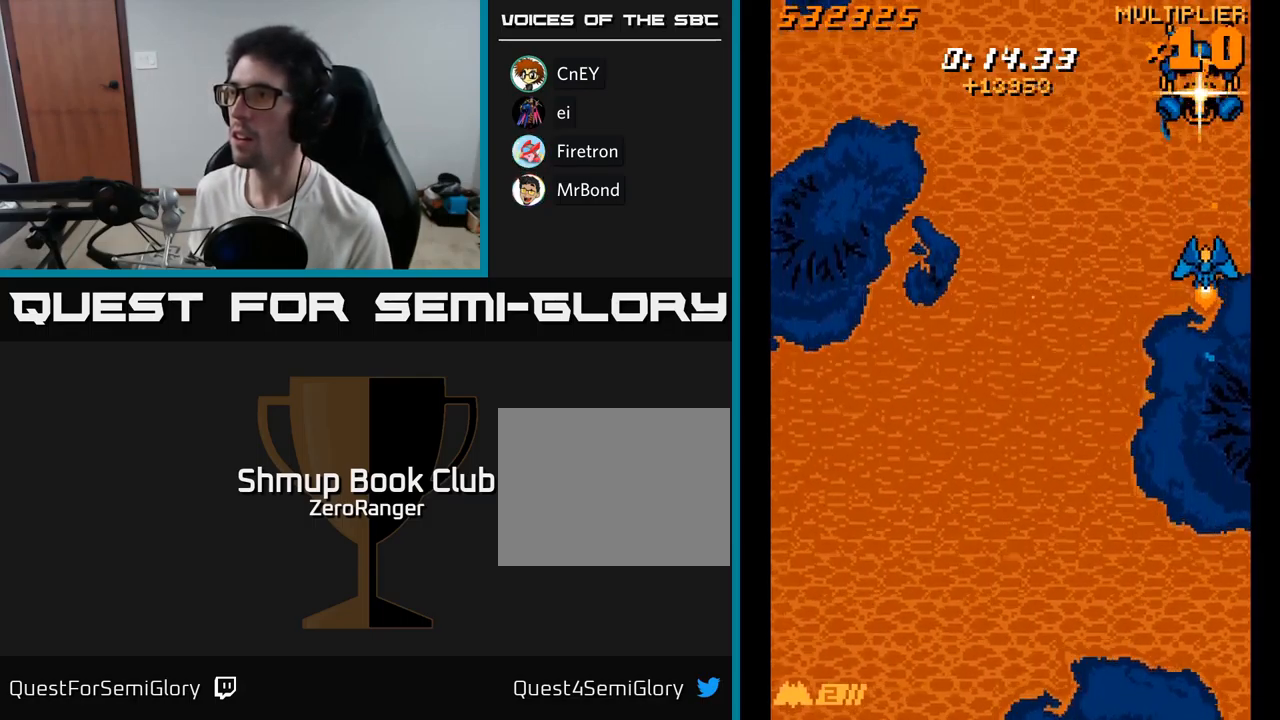
{"buttons": ["A", "DPAD_UP"], "right_stick": "center", "events": [[67, "DPAD_UP", "down"], [117, "A", "down"], [267, "DPAD_UP", "up"], [417, "DPAD_UP", "down"]]}
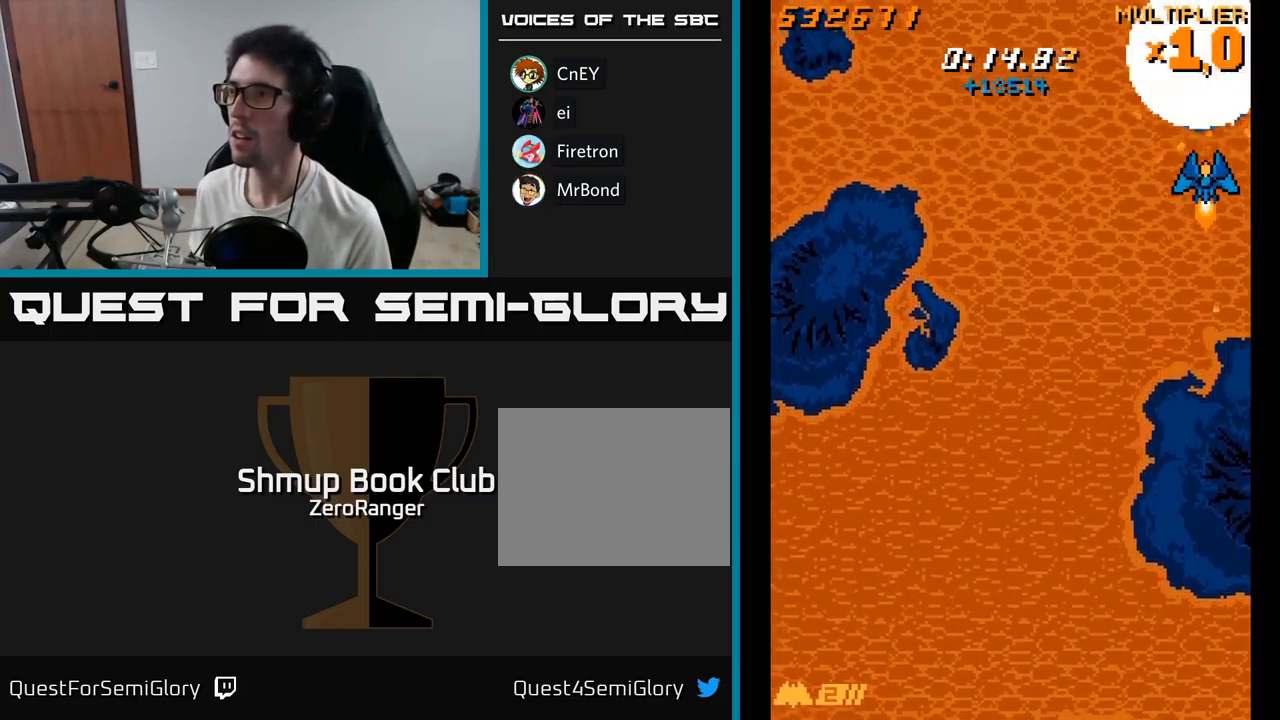
{"buttons": ["A", "DPAD_DOWN", "DPAD_LEFT"], "right_stick": "center", "events": [[134, "DPAD_UP", "up"], [217, "DPAD_DOWN", "down"], [367, "DPAD_LEFT", "down"]]}
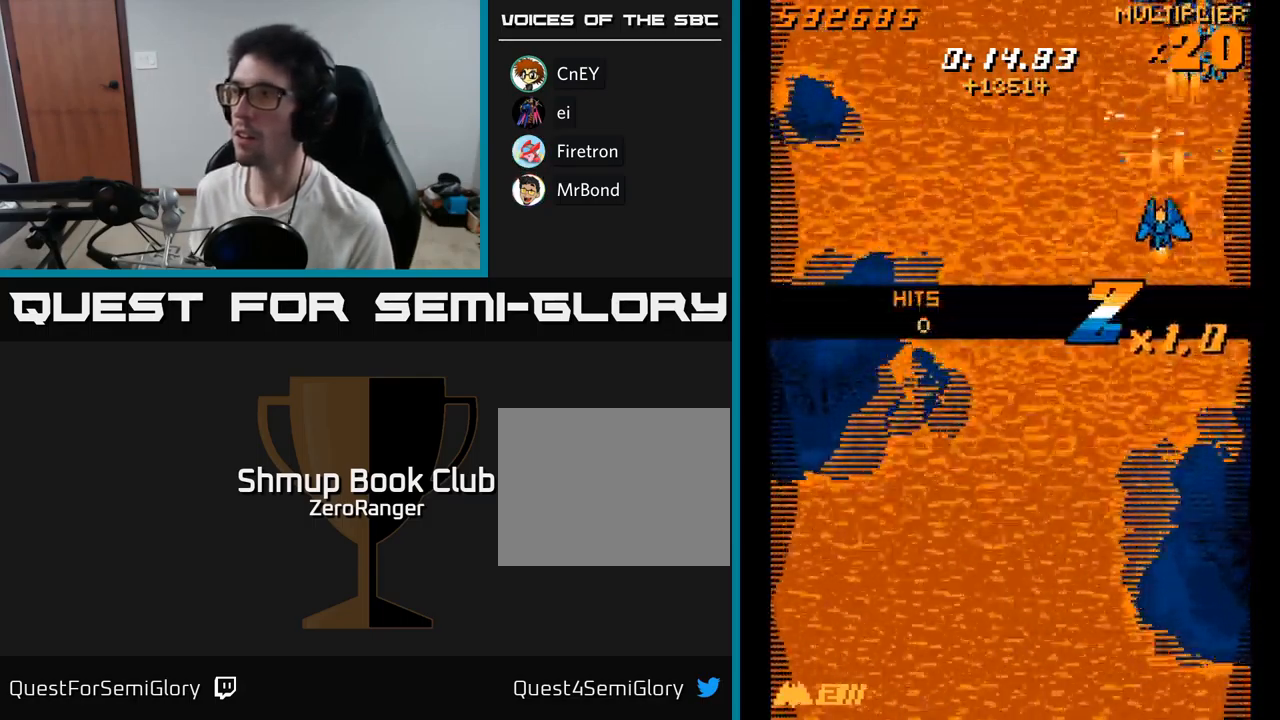
{"buttons": ["X", "DPAD_DOWN", "DPAD_LEFT"], "right_stick": "center", "events": [[184, "DPAD_LEFT", "up"], [250, "DPAD_LEFT", "down"], [300, "X", "down"], [350, "A", "up"]]}
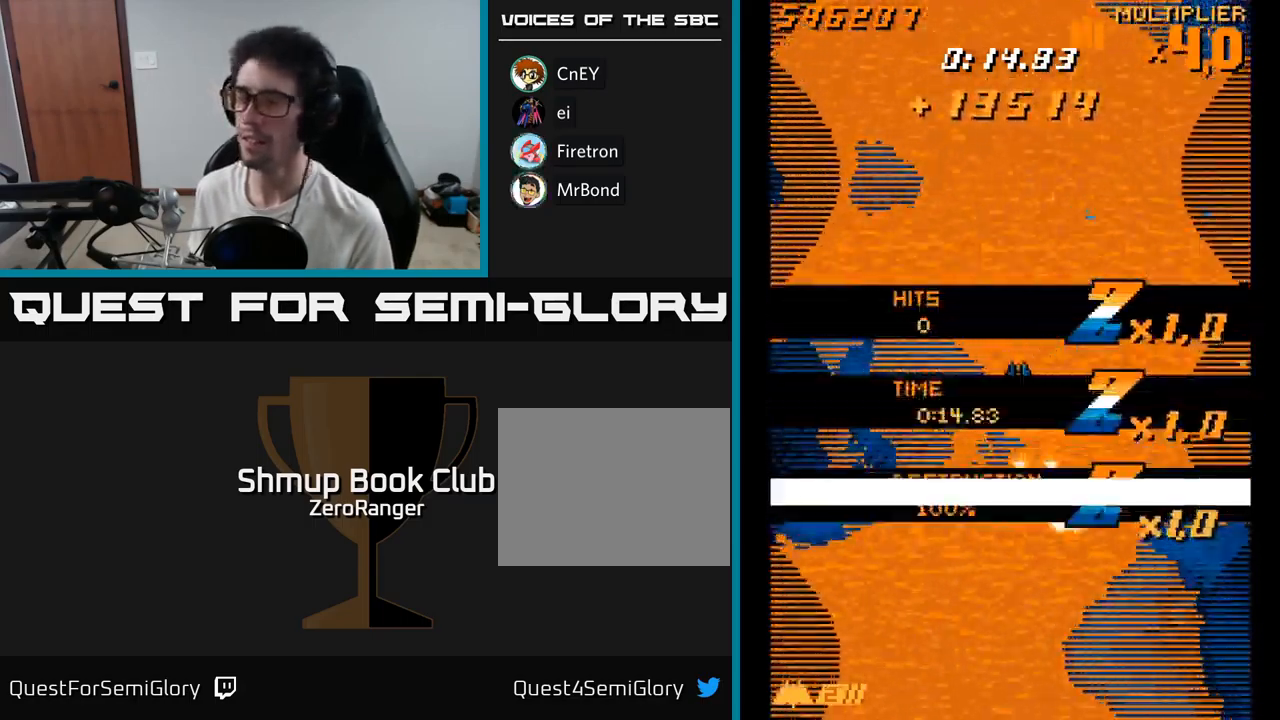
{"buttons": ["A", "X", "DPAD_RIGHT"], "right_stick": "center", "events": [[401, "DPAD_LEFT", "up"], [467, "DPAD_RIGHT", "down"], [484, "A", "down"], [484, "DPAD_DOWN", "up"]]}
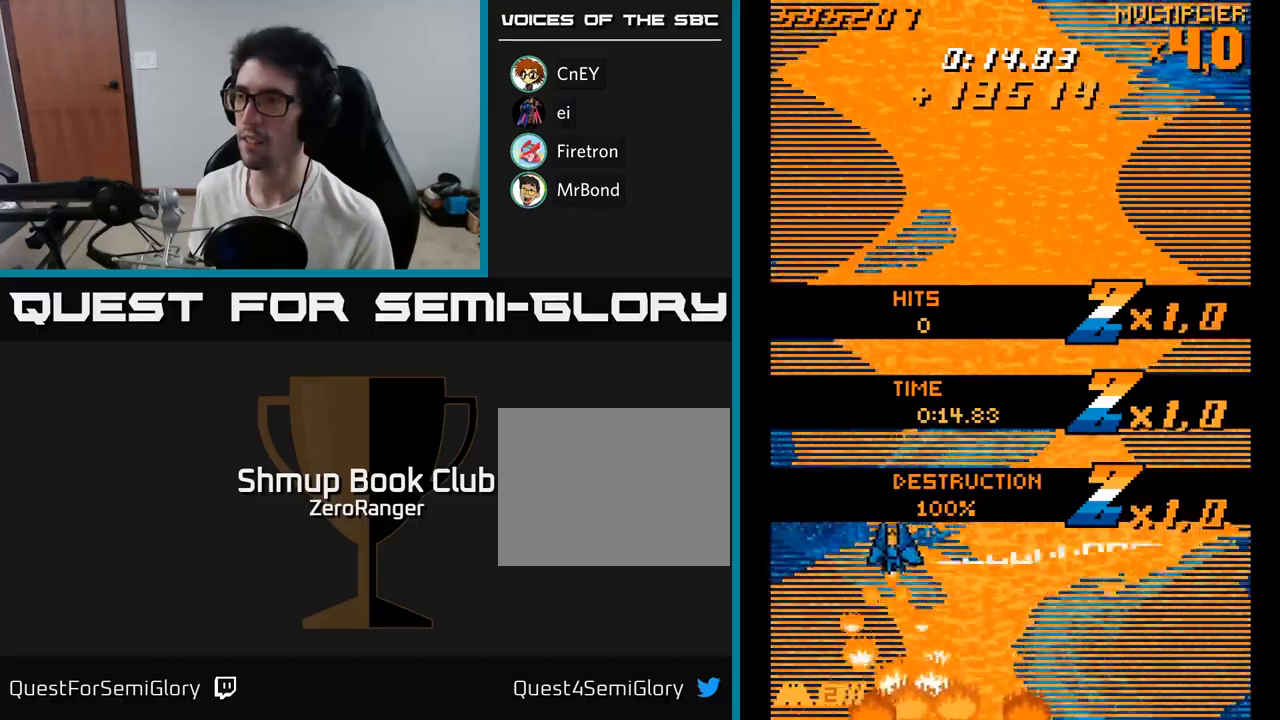
{"buttons": ["A", "DPAD_RIGHT"], "right_stick": "center", "events": [[17, "X", "up"]]}
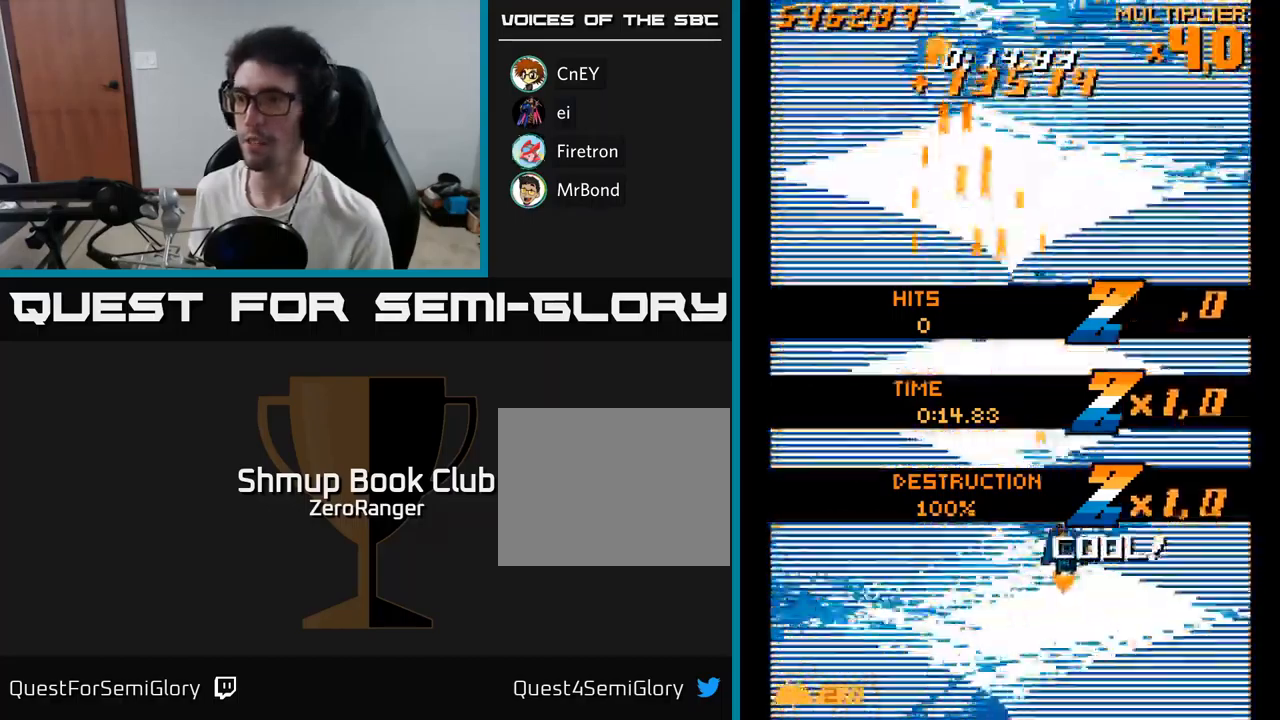
{"buttons": ["A", "DPAD_UP", "DPAD_LEFT"], "right_stick": "center", "events": [[83, "DPAD_RIGHT", "up"], [133, "DPAD_LEFT", "down"], [317, "DPAD_UP", "down"]]}
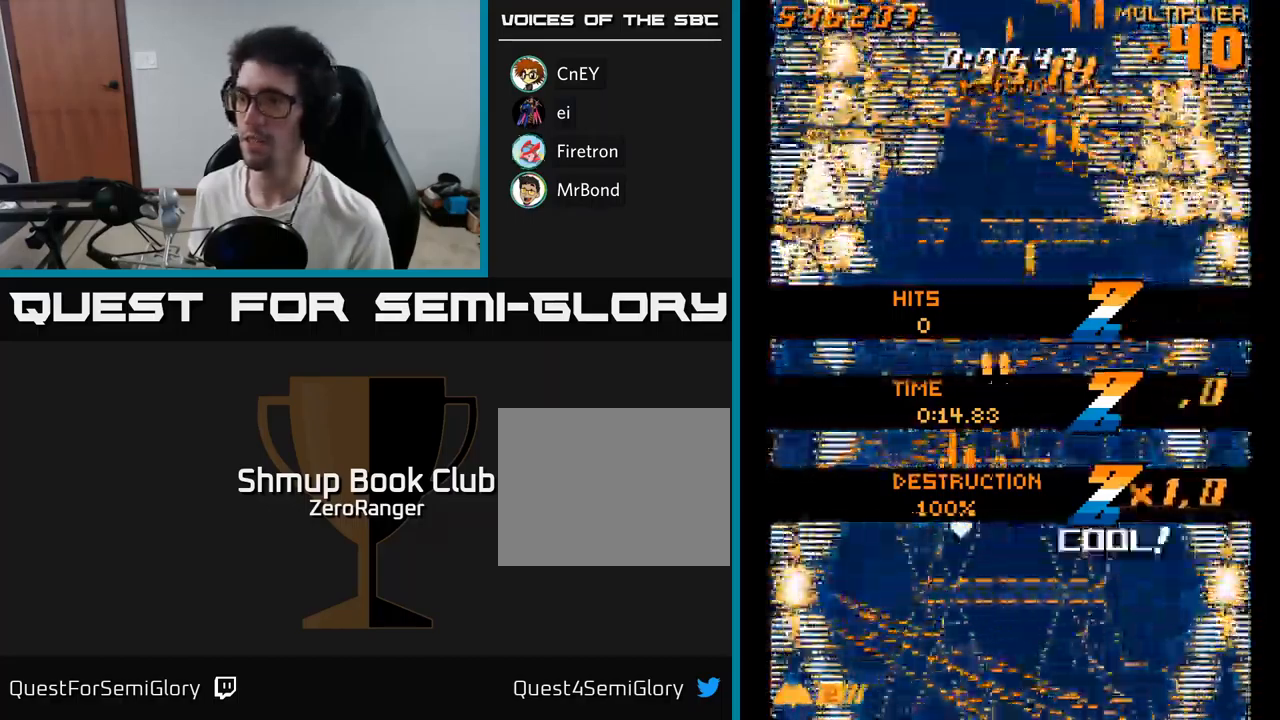
{"buttons": ["A", "DPAD_RIGHT"], "right_stick": "center", "events": [[83, "DPAD_UP", "up"], [117, "DPAD_LEFT", "up"], [150, "DPAD_RIGHT", "down"]]}
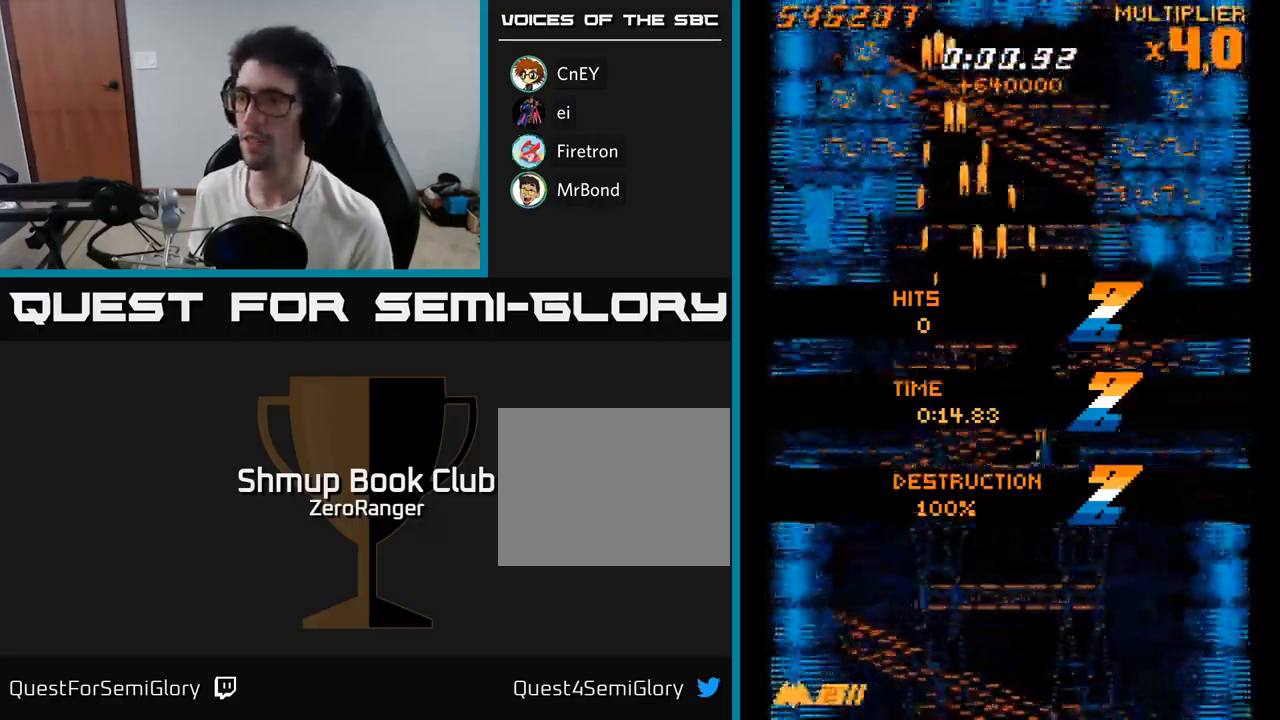
{"buttons": ["A", "DPAD_UP", "DPAD_RIGHT"], "right_stick": "center", "events": [[83, "DPAD_RIGHT", "up"], [83, "DPAD_UP", "down"], [83, "L2", "down"], [333, "DPAD_LEFT", "down"], [383, "L2", "up"], [417, "DPAD_LEFT", "up"], [433, "DPAD_UP", "up"], [450, "DPAD_RIGHT", "down"], [500, "DPAD_UP", "down"]]}
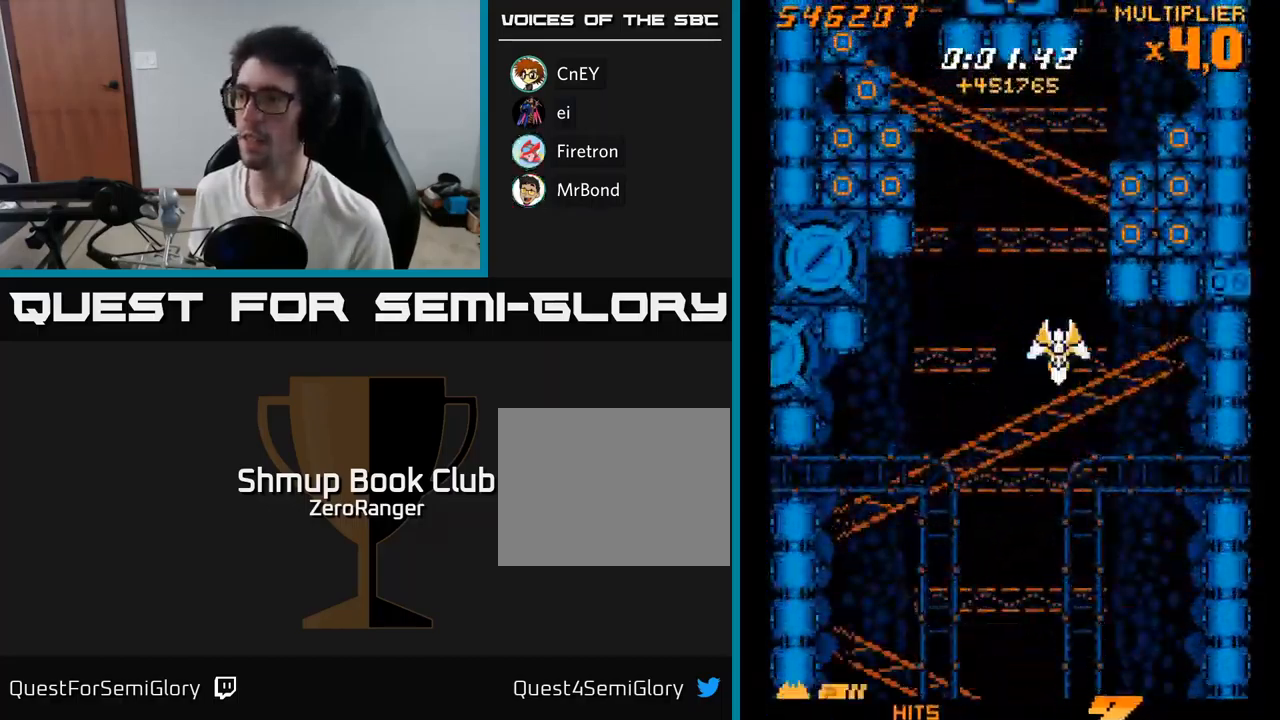
{"buttons": ["X", "DPAD_UP", "DPAD_RIGHT"], "right_stick": "center", "events": [[83, "DPAD_RIGHT", "up"], [233, "DPAD_RIGHT", "down"], [383, "DPAD_RIGHT", "up"], [433, "X", "down"], [483, "DPAD_RIGHT", "down"], [500, "A", "up"]]}
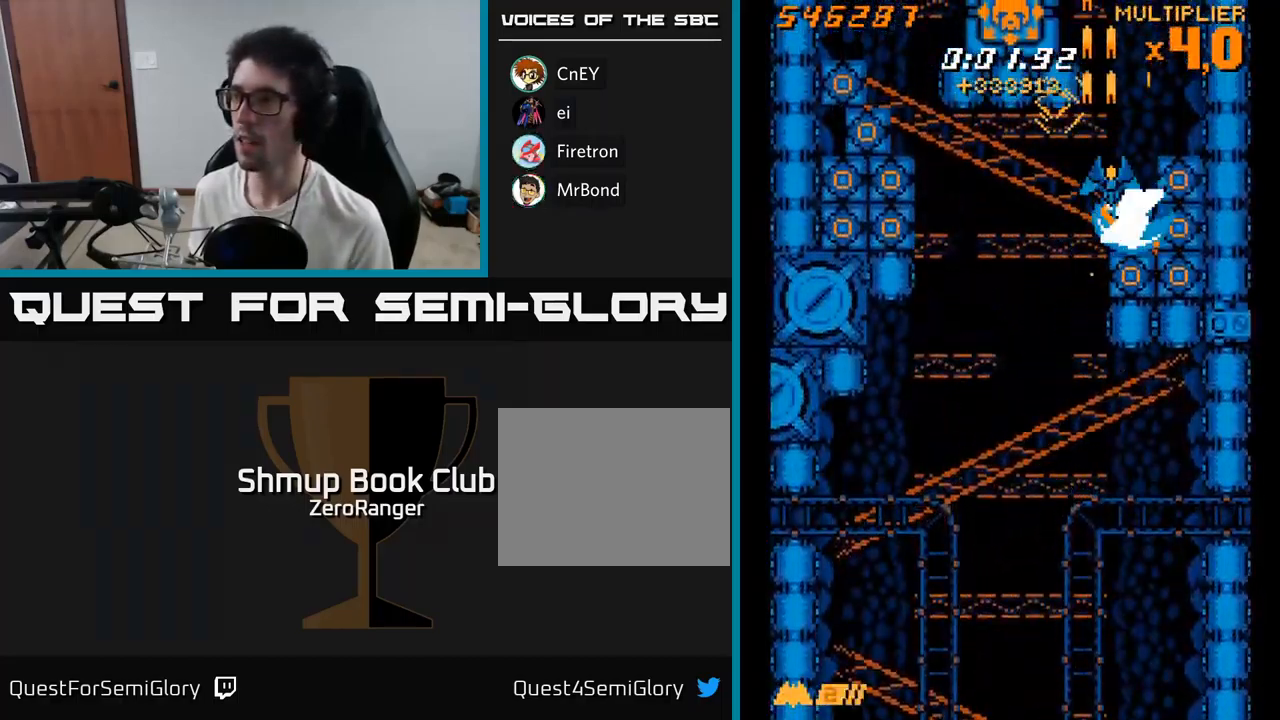
{"buttons": ["X", "DPAD_DOWN", "DPAD_LEFT"], "right_stick": "center", "events": [[100, "DPAD_UP", "up"], [217, "DPAD_DOWN", "down"], [217, "DPAD_RIGHT", "up"], [400, "DPAD_LEFT", "down"]]}
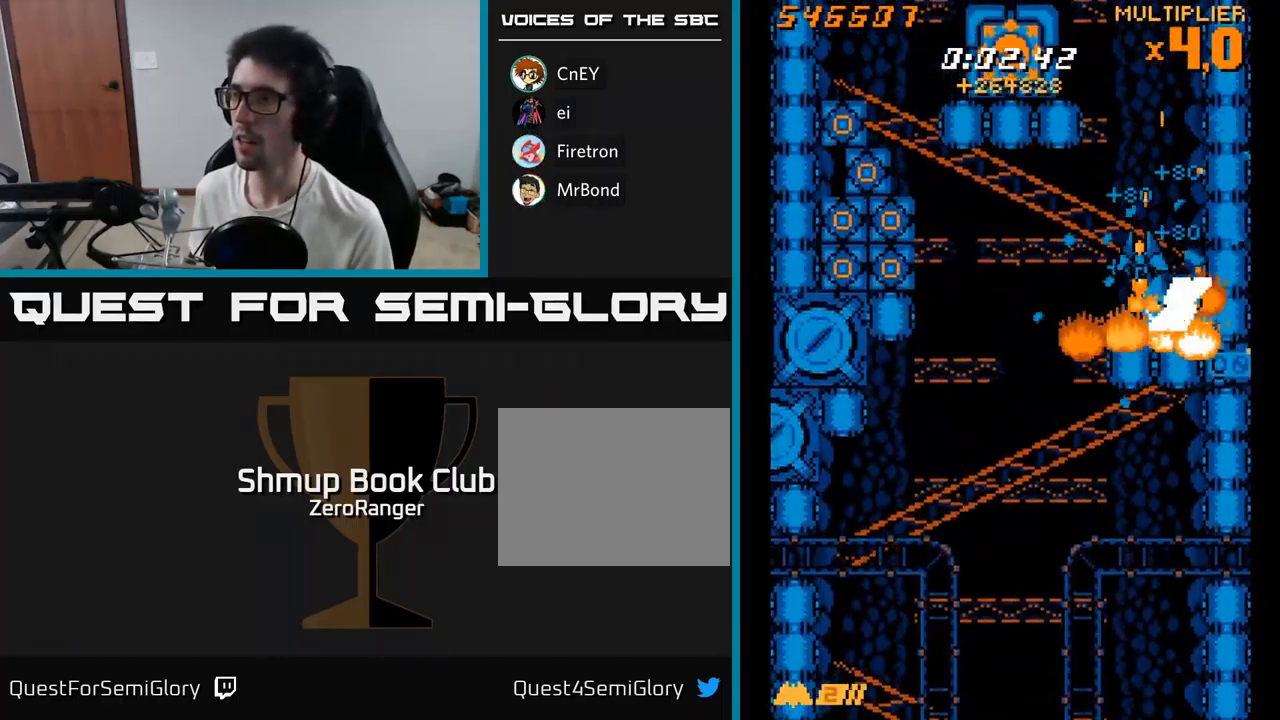
{"buttons": ["A", "DPAD_LEFT"], "right_stick": "center", "events": [[133, "DPAD_DOWN", "up"], [167, "A", "down"], [233, "DPAD_UP", "down"], [233, "X", "up"], [467, "DPAD_UP", "up"]]}
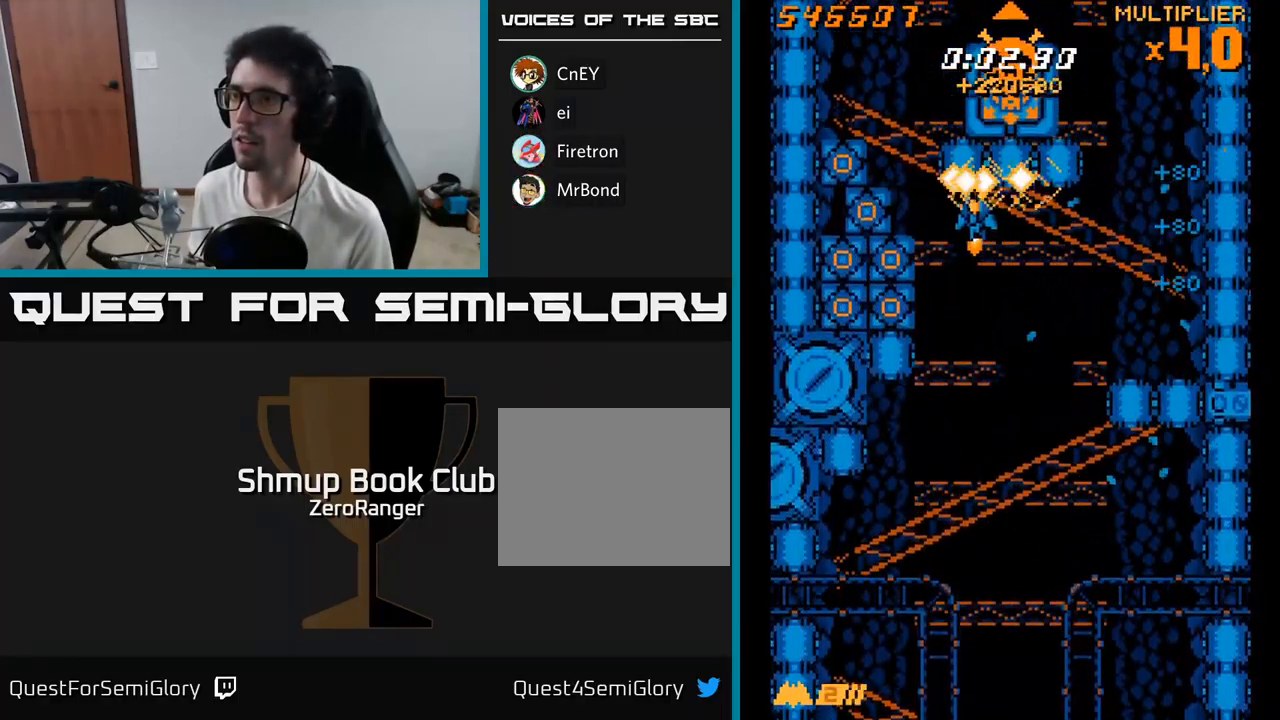
{"buttons": ["X", "DPAD_DOWN", "DPAD_RIGHT"], "right_stick": "center", "events": [[33, "DPAD_UP", "down"], [33, "X", "down"], [67, "A", "up"], [367, "DPAD_UP", "up"], [400, "DPAD_DOWN", "down"], [433, "DPAD_LEFT", "up"], [483, "DPAD_RIGHT", "down"]]}
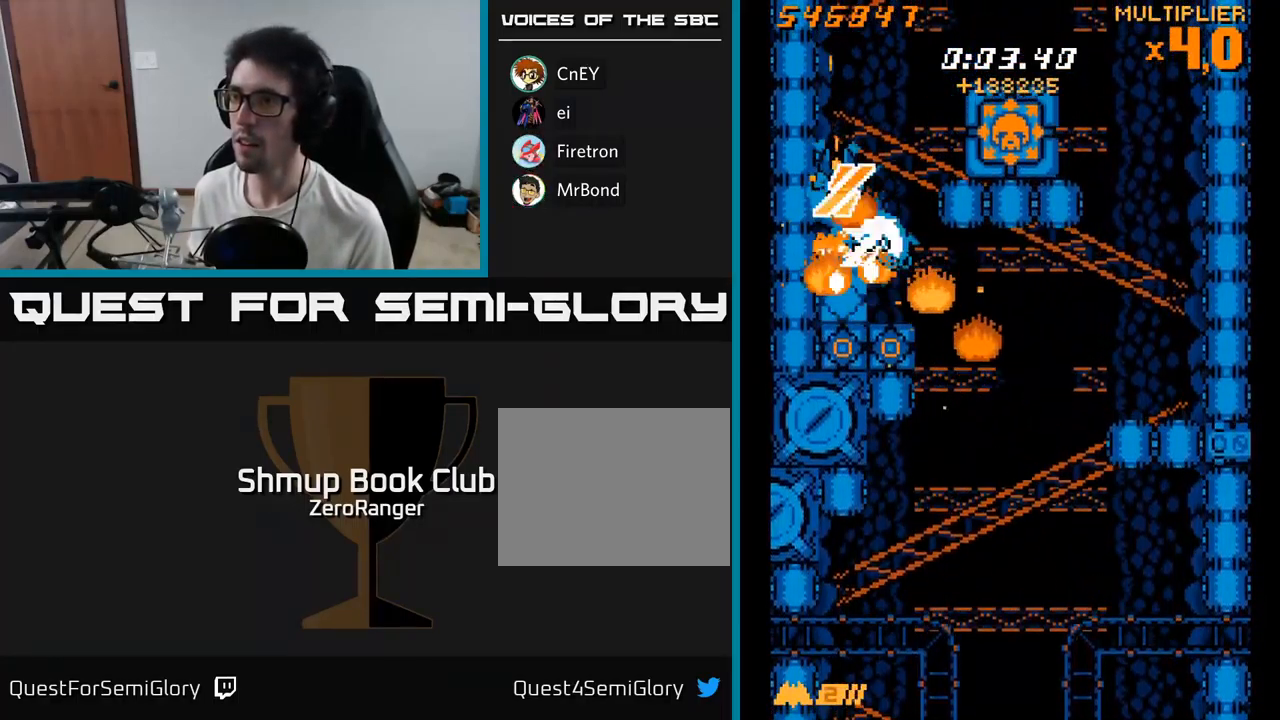
{"buttons": ["X", "DPAD_UP", "DPAD_LEFT"], "right_stick": "center", "events": [[217, "DPAD_DOWN", "up"], [217, "DPAD_RIGHT", "up"], [233, "DPAD_UP", "down"], [433, "DPAD_LEFT", "down"]]}
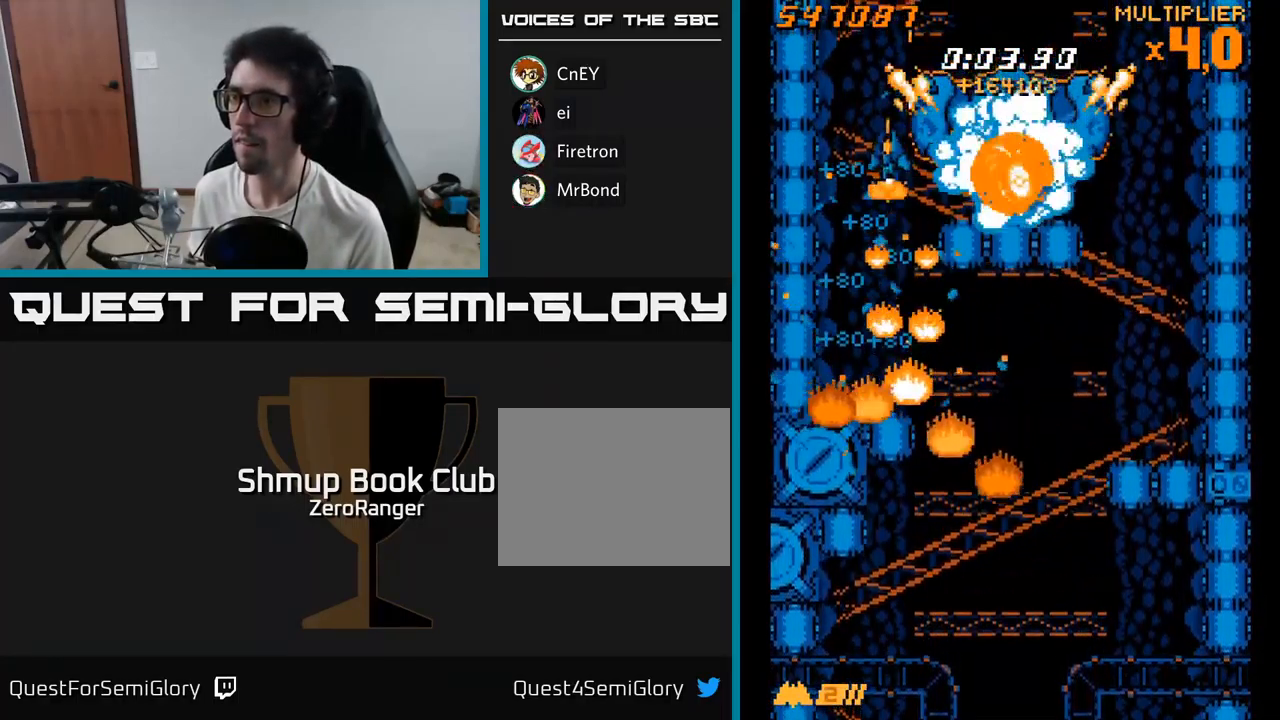
{"buttons": ["X", "DPAD_RIGHT"], "right_stick": "center", "events": [[83, "DPAD_LEFT", "up"], [283, "DPAD_RIGHT", "down"], [283, "DPAD_UP", "up"], [300, "DPAD_UP", "down"], [433, "DPAD_UP", "up"]]}
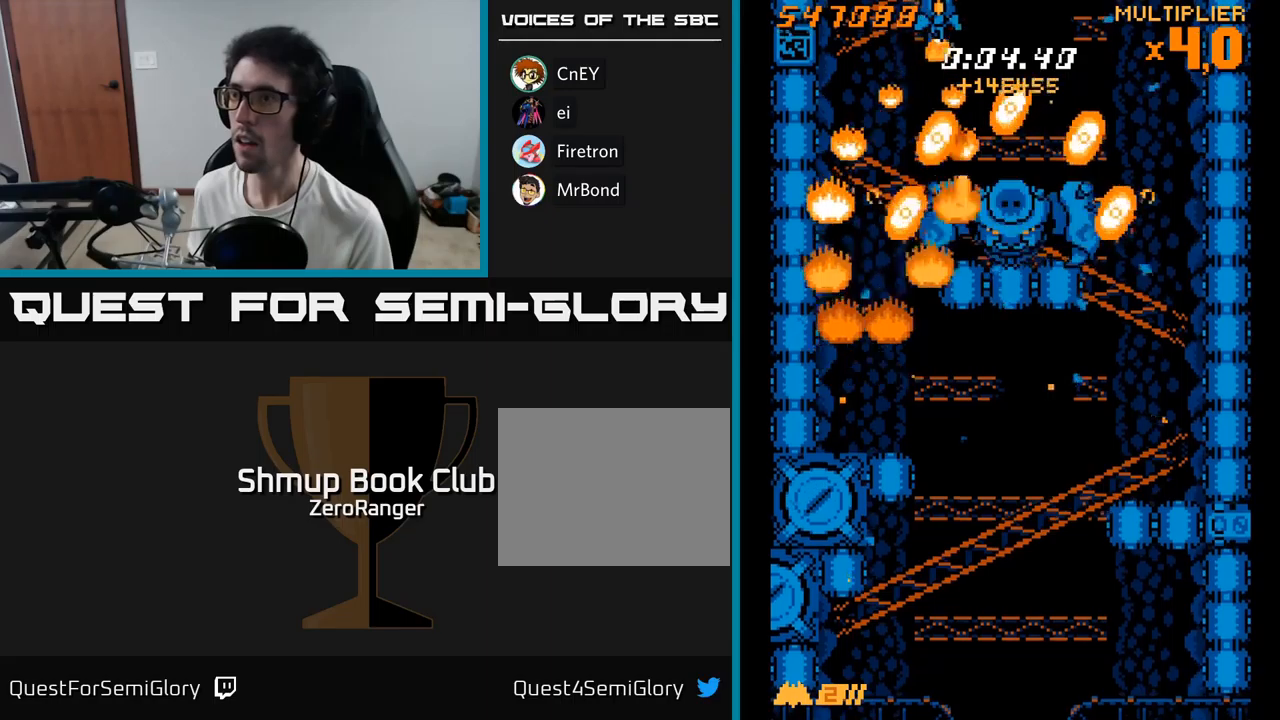
{"buttons": ["X", "DPAD_DOWN", "DPAD_RIGHT"], "right_stick": "center", "events": [[17, "DPAD_DOWN", "down"], [34, "DPAD_RIGHT", "up"], [167, "DPAD_DOWN", "up"], [350, "DPAD_DOWN", "down"], [450, "DPAD_RIGHT", "down"]]}
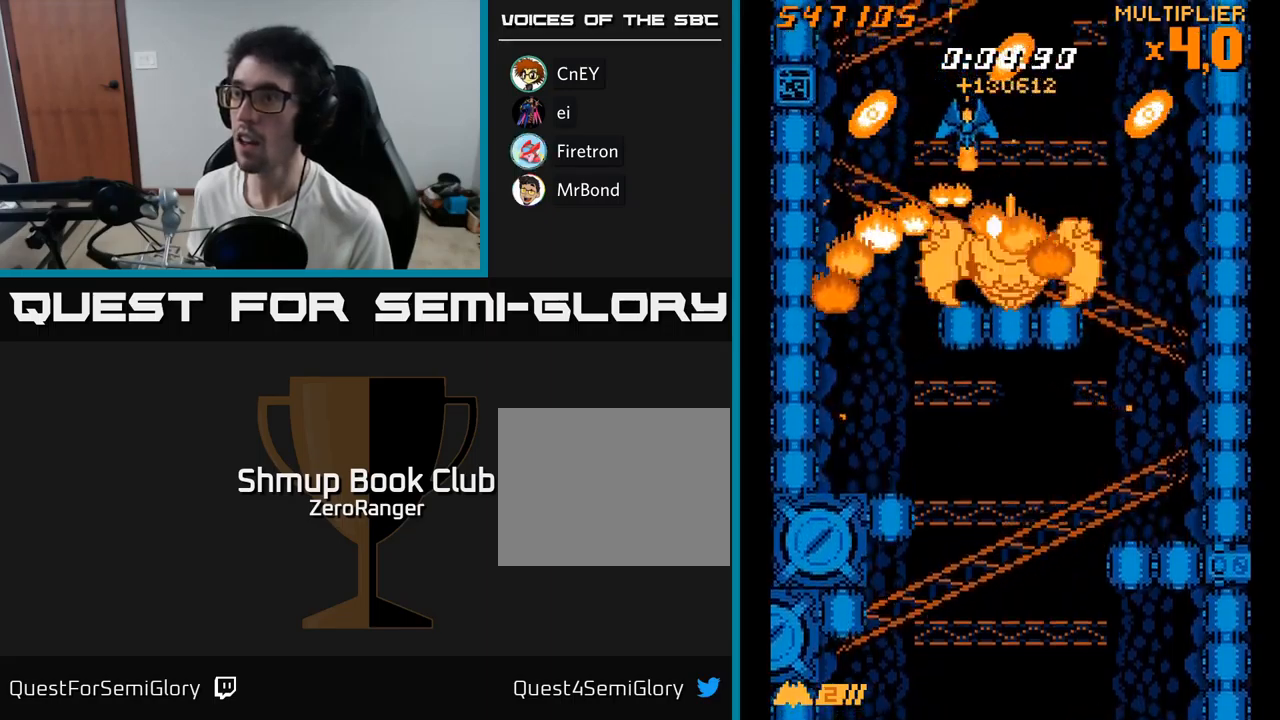
{"buttons": ["A", "DPAD_UP", "DPAD_LEFT"], "right_stick": "center", "events": [[167, "DPAD_RIGHT", "up"], [367, "DPAD_DOWN", "up"], [367, "DPAD_LEFT", "down"], [417, "DPAD_UP", "down"], [467, "A", "down"], [500, "X", "up"]]}
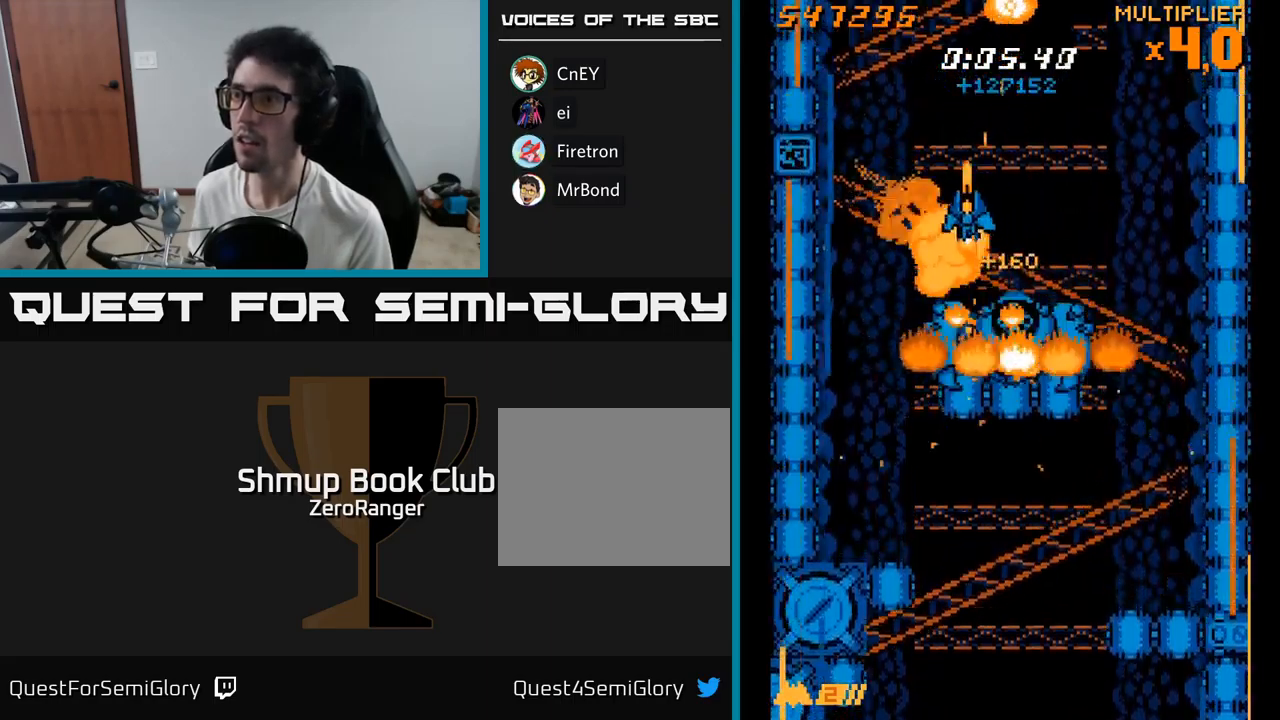
{"buttons": ["A"], "right_stick": "center", "events": [[167, "DPAD_LEFT", "up"], [284, "DPAD_UP", "up"]]}
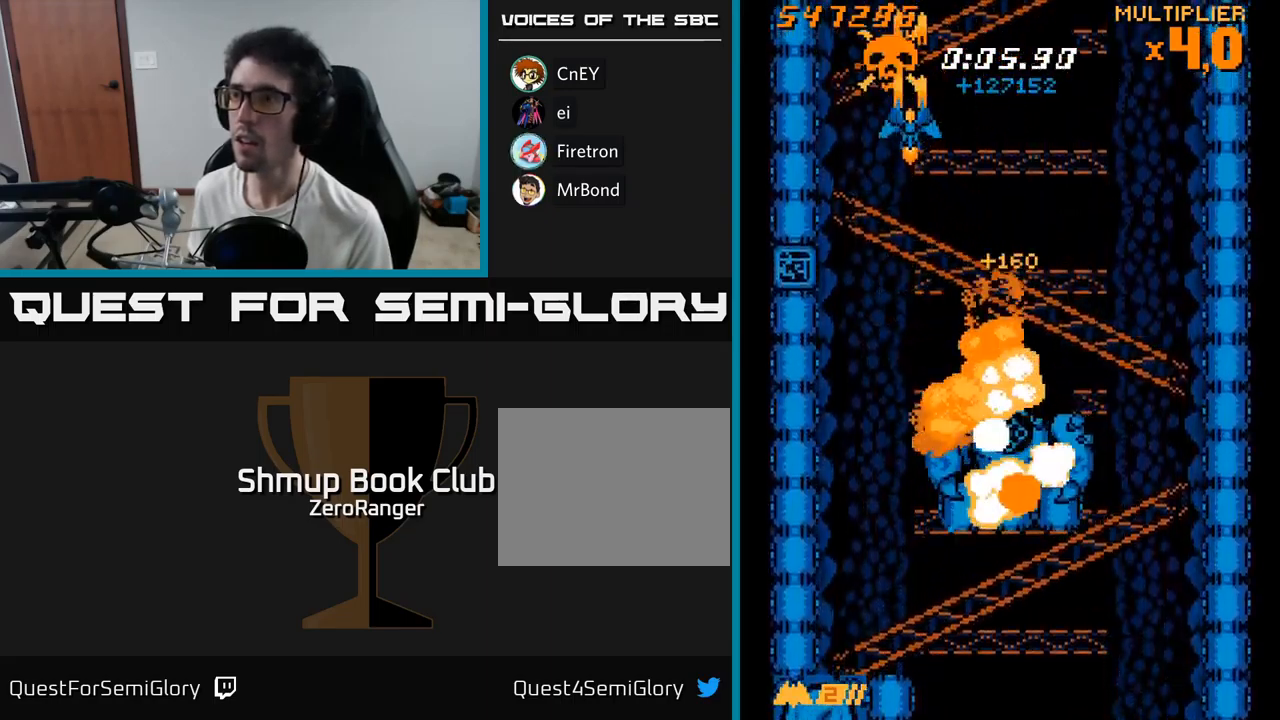
{"buttons": ["A"], "right_stick": "center", "events": [[67, "DPAD_DOWN", "down"], [217, "DPAD_DOWN", "up"], [317, "DPAD_DOWN", "down"], [400, "DPAD_DOWN", "up"]]}
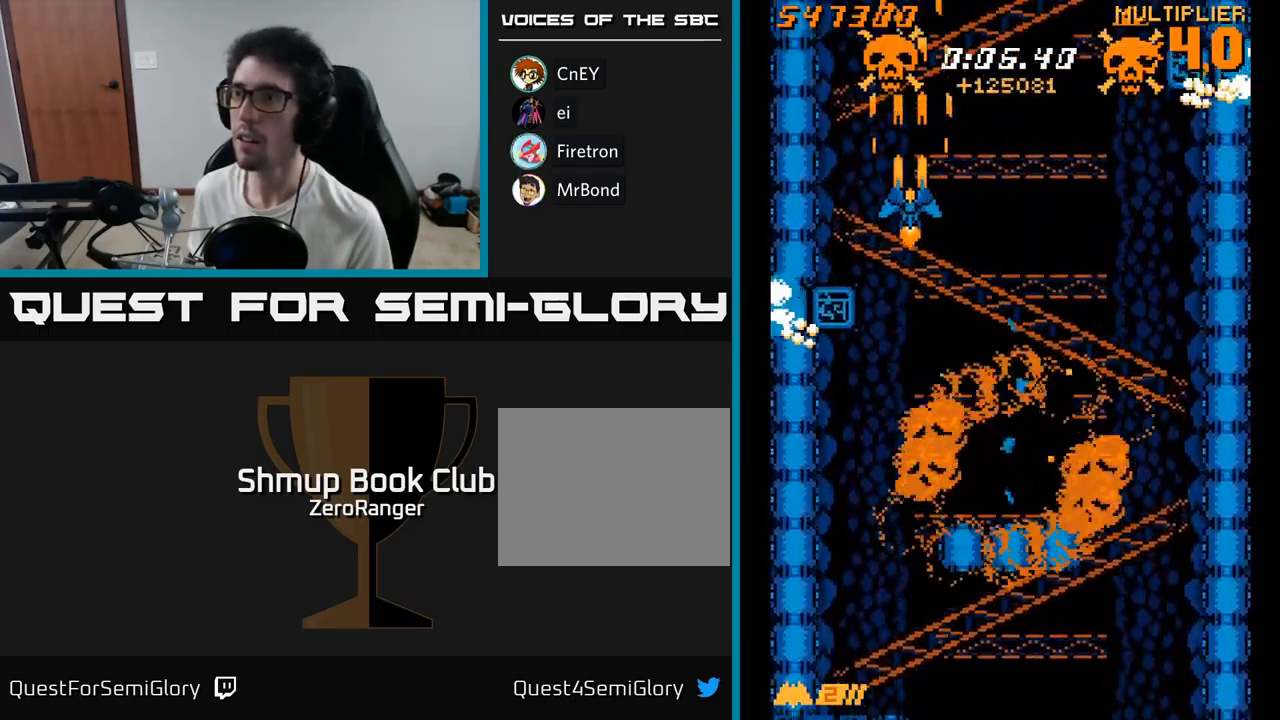
{"buttons": ["A", "DPAD_DOWN"], "right_stick": "center", "events": [[117, "DPAD_DOWN", "down"], [167, "DPAD_LEFT", "down"], [250, "DPAD_LEFT", "up"]]}